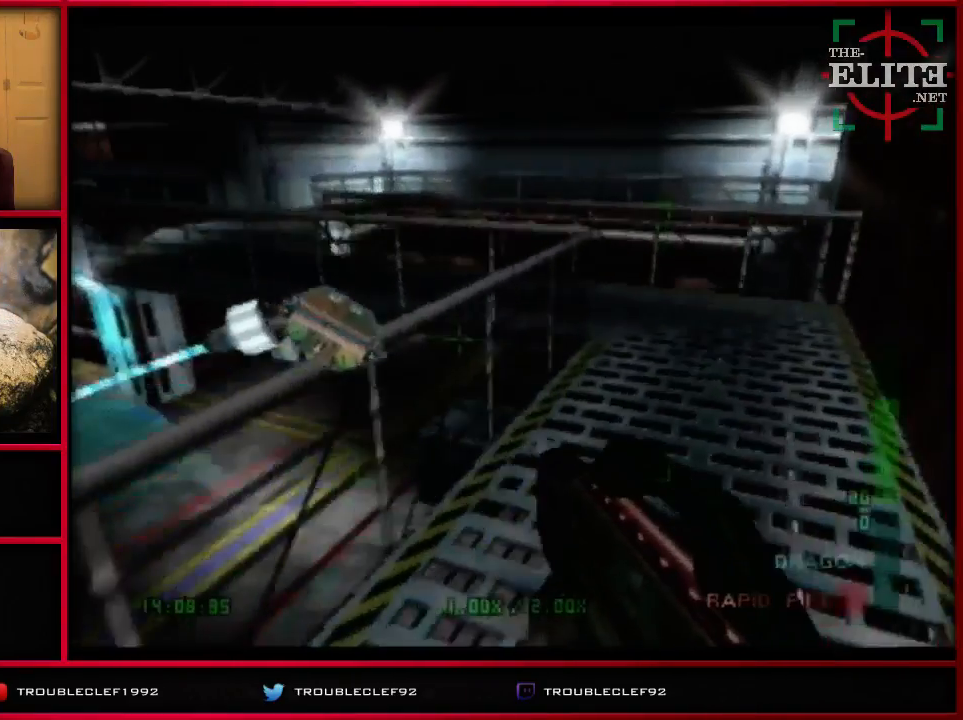
Gameplay with a controller (Nintendo layout); each line is a JSON object with the inputs held at the frame after it. "events" lists button and stick changes between this image and that frame as [ms after this image, input, new state], when the widget could be followed in between. Not read: L1 L3 R1 R3.
{"buttons": [], "left_stick": "center", "events": [[33, "START", "up"]]}
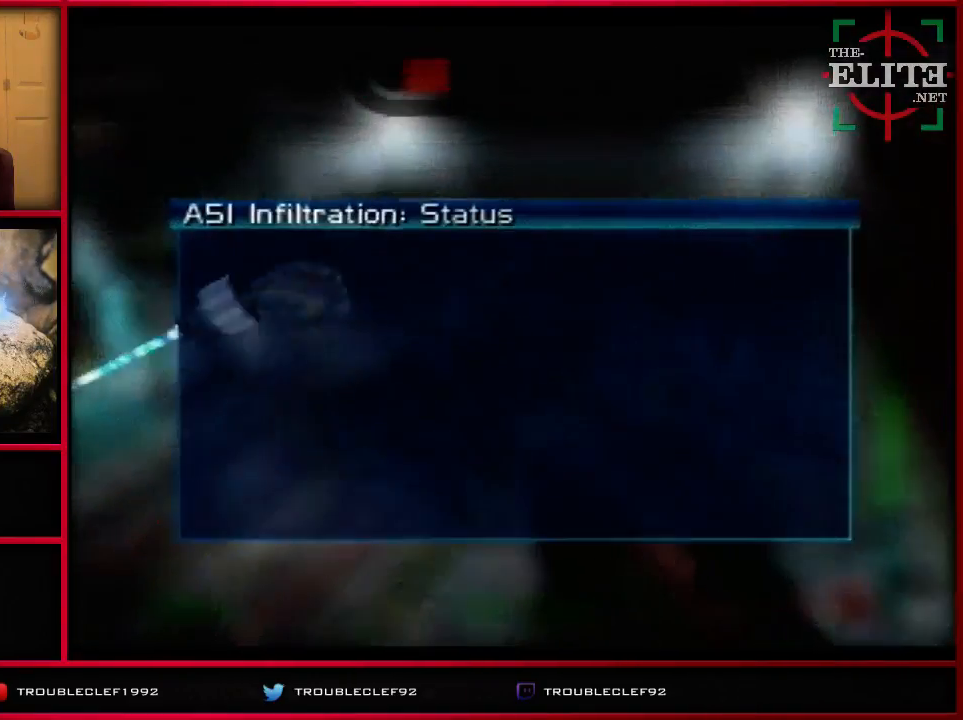
{"buttons": [], "left_stick": "center", "events": []}
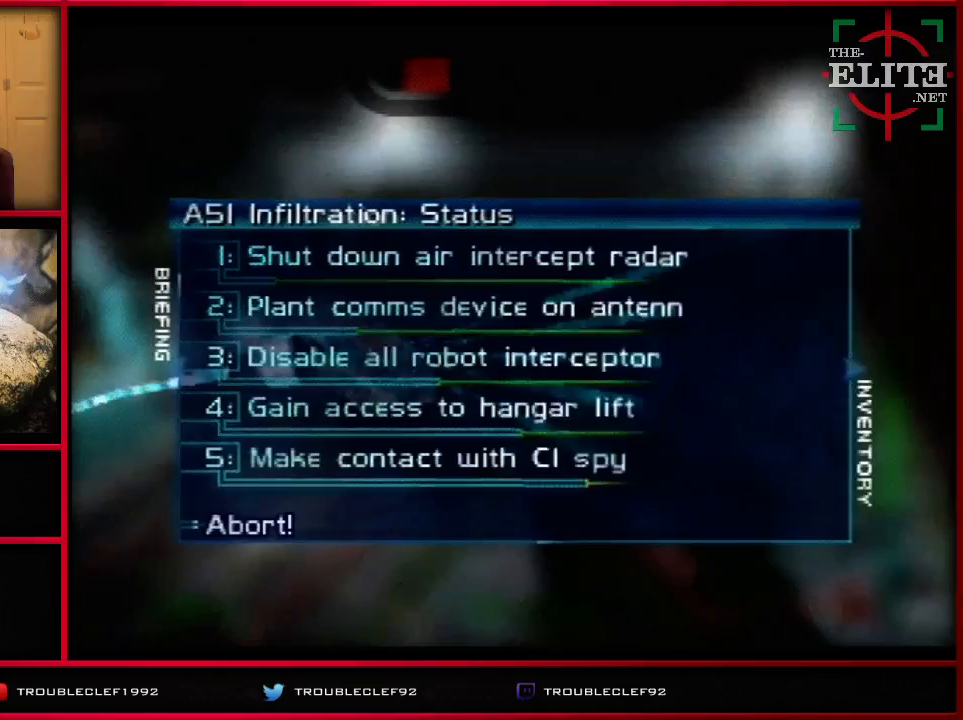
{"buttons": [], "left_stick": "center", "events": []}
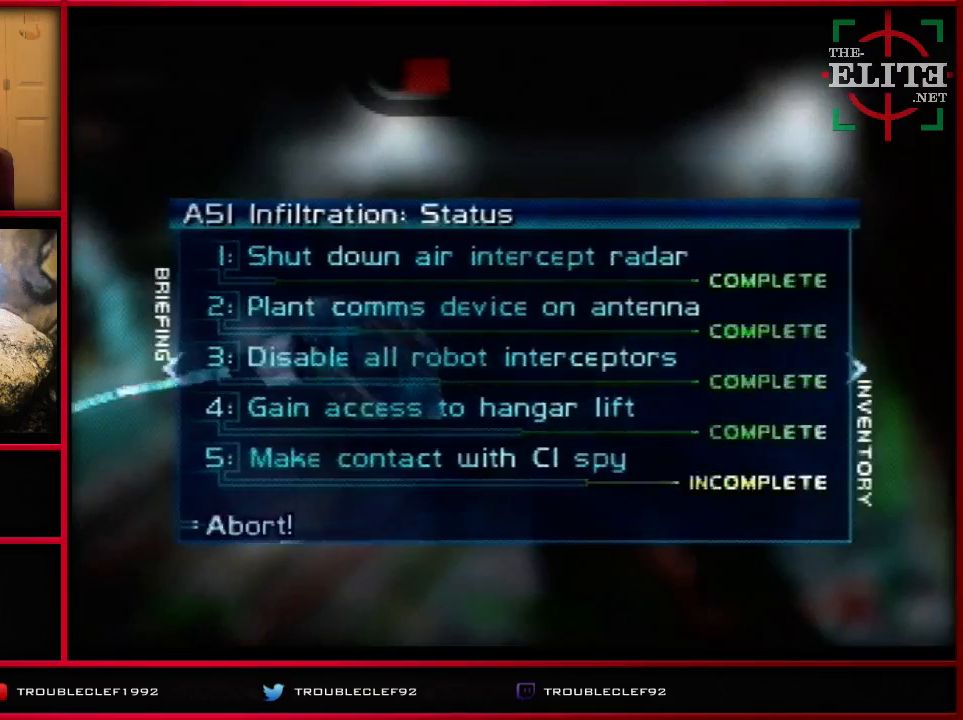
{"buttons": ["C_RIGHT", "C_UP"], "left_stick": "left", "events": [[400, "C_UP", "down"], [400, "left_stick", "left"], [467, "C_RIGHT", "down"]]}
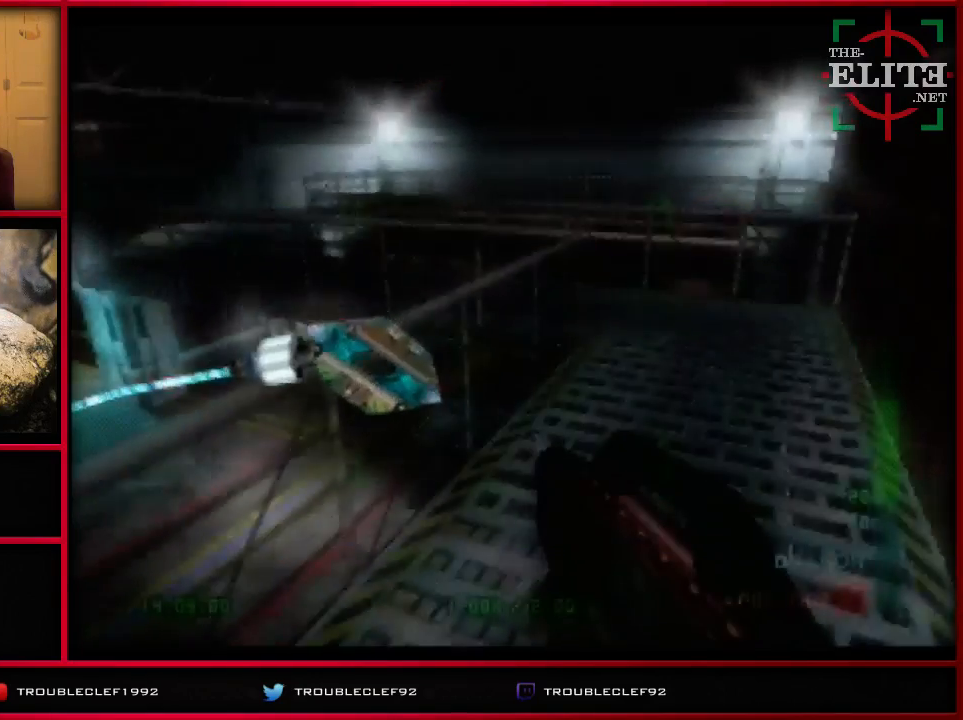
{"buttons": ["C_RIGHT", "C_UP"], "left_stick": "left", "events": [[167, "left_stick", "center"], [467, "left_stick", "left"]]}
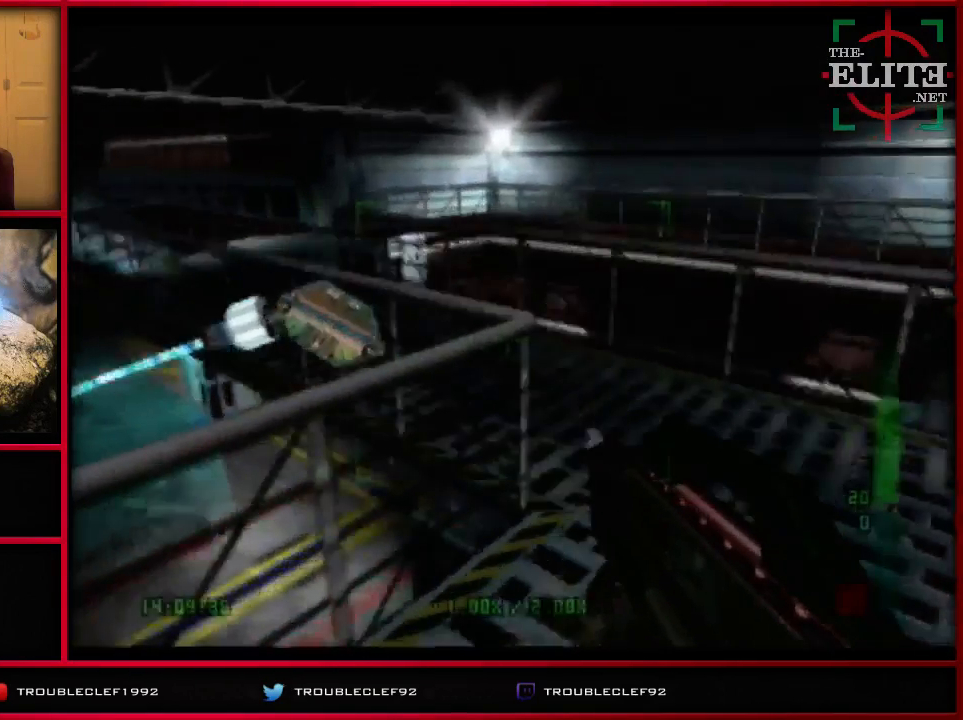
{"buttons": ["C_LEFT", "C_UP"], "left_stick": "center", "events": [[267, "C_RIGHT", "up"], [333, "C_LEFT", "down"], [467, "left_stick", "center"]]}
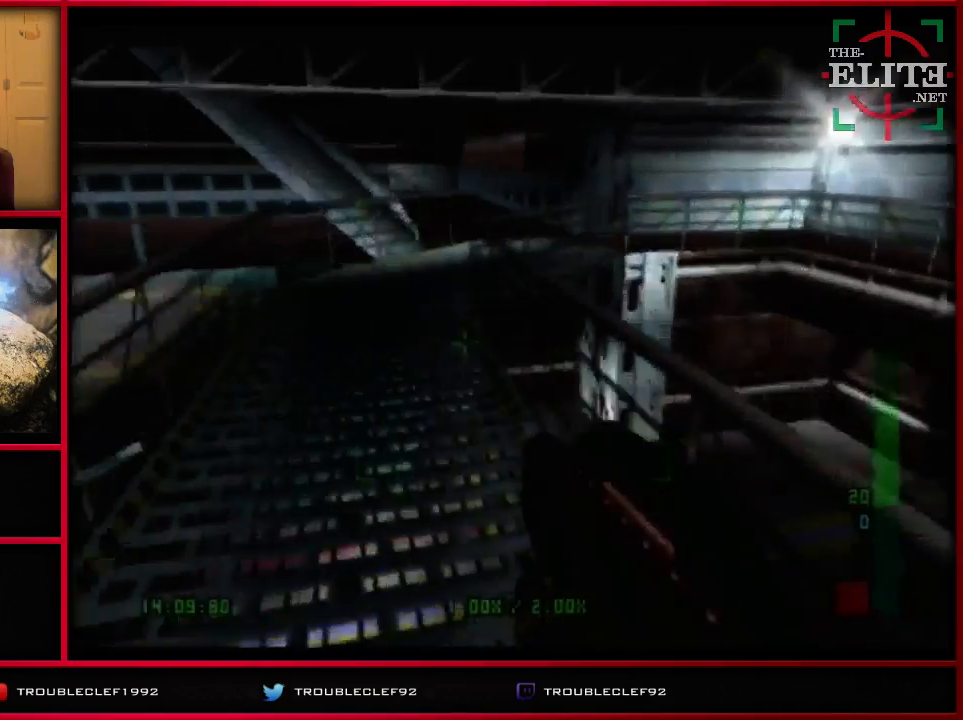
{"buttons": ["C_LEFT", "C_UP"], "left_stick": "right", "events": [[367, "left_stick", "right"]]}
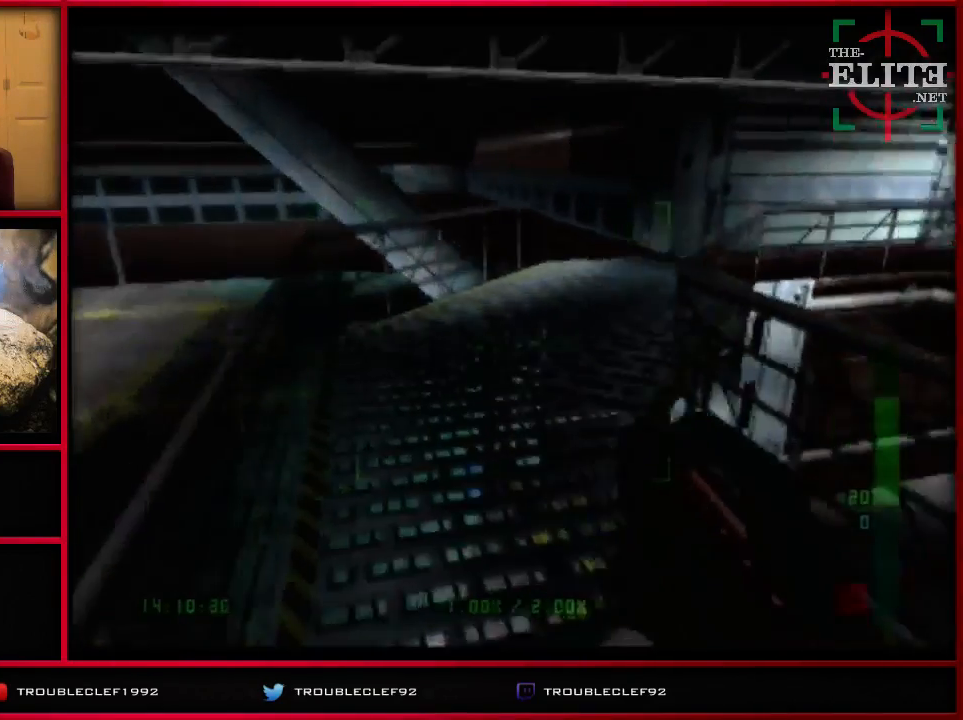
{"buttons": ["C_LEFT", "C_UP"], "left_stick": "right", "events": [[33, "left_stick", "center"], [233, "left_stick", "right"]]}
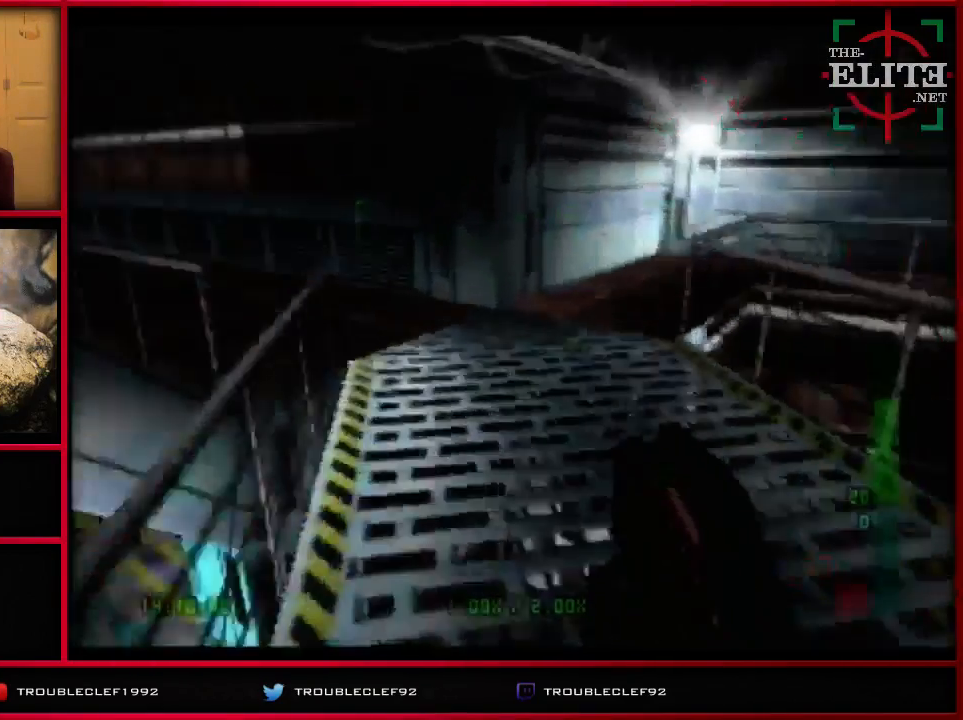
{"buttons": ["C_LEFT", "C_UP"], "left_stick": "right", "events": []}
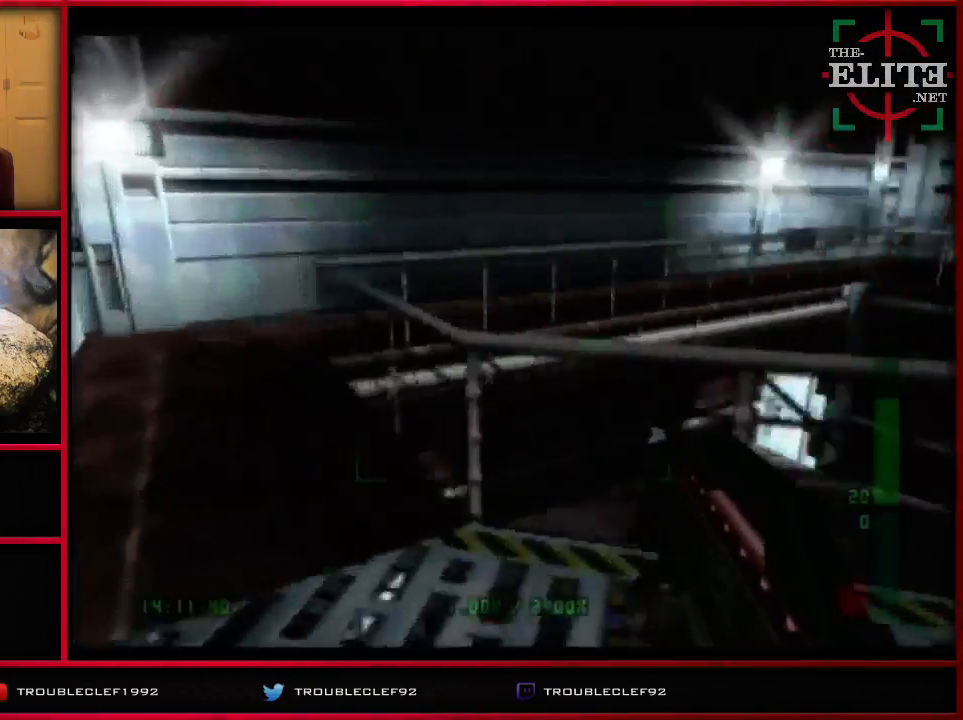
{"buttons": ["C_LEFT", "C_UP"], "left_stick": "right", "events": [[100, "left_stick", "center"], [433, "left_stick", "right"]]}
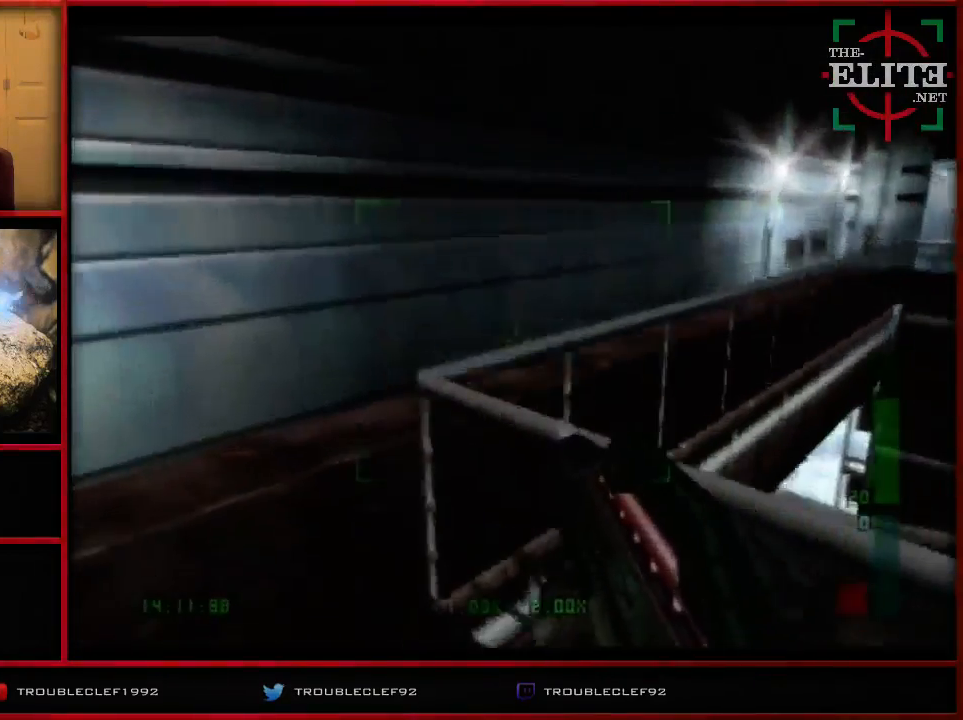
{"buttons": ["C_LEFT", "C_UP"], "left_stick": "center", "events": [[300, "left_stick", "center"]]}
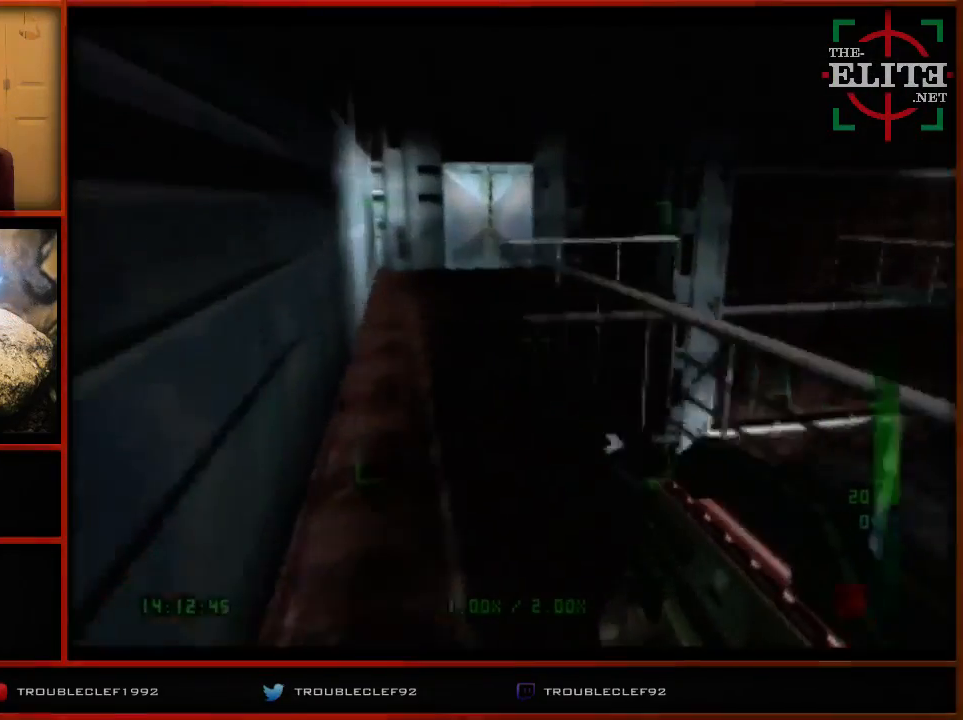
{"buttons": ["C_LEFT", "C_UP"], "left_stick": "center", "events": [[67, "left_stick", "right"], [300, "left_stick", "left"], [433, "left_stick", "center"]]}
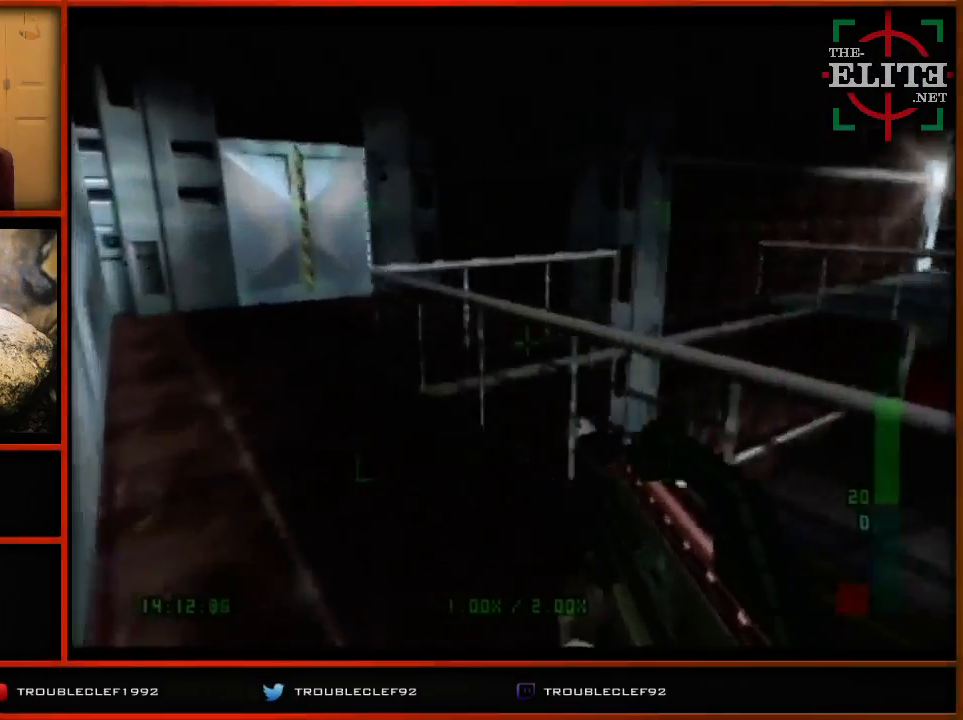
{"buttons": ["C_LEFT", "C_UP"], "left_stick": "center", "events": []}
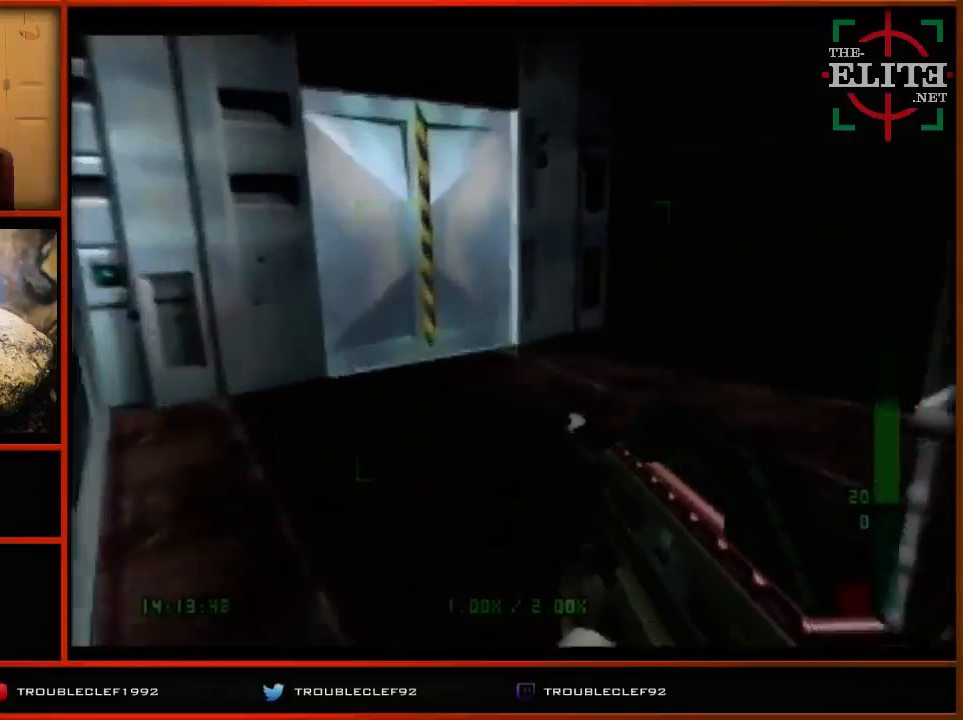
{"buttons": ["B"], "left_stick": "center", "events": [[167, "C_LEFT", "up"], [167, "left_stick", "right"], [267, "C_UP", "up"], [500, "B", "down"], [500, "left_stick", "center"]]}
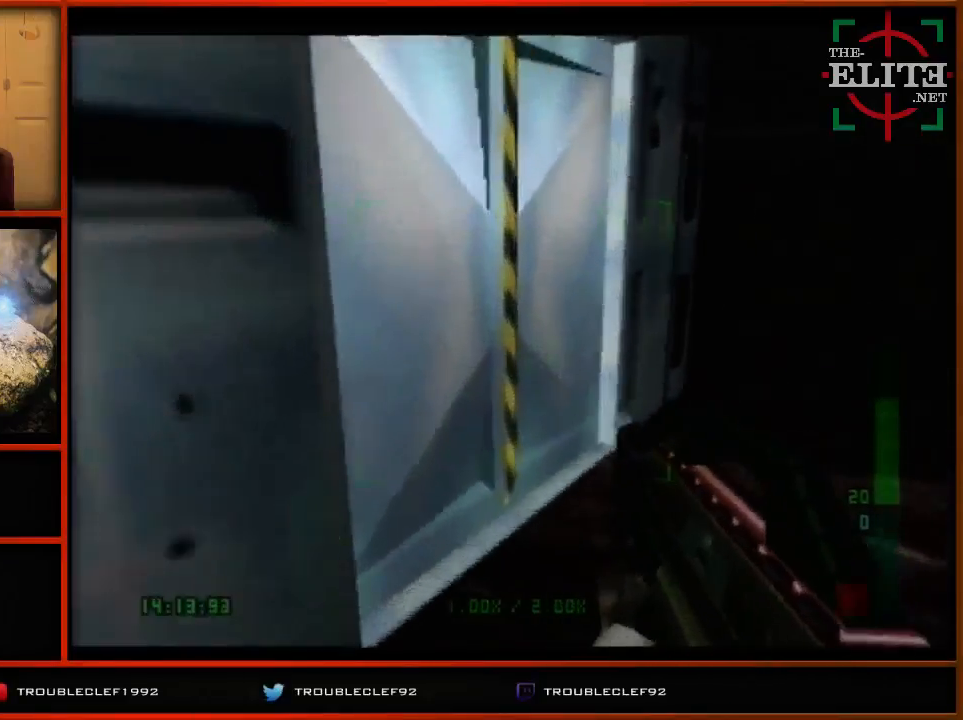
{"buttons": [], "left_stick": "center", "events": [[67, "B", "up"]]}
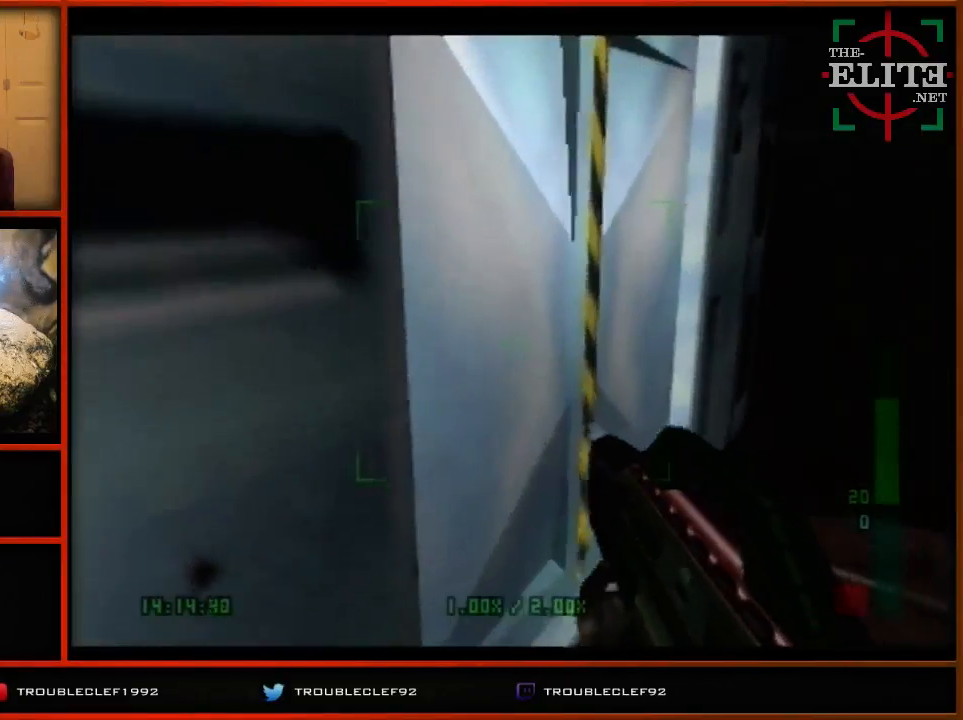
{"buttons": [], "left_stick": "center", "events": []}
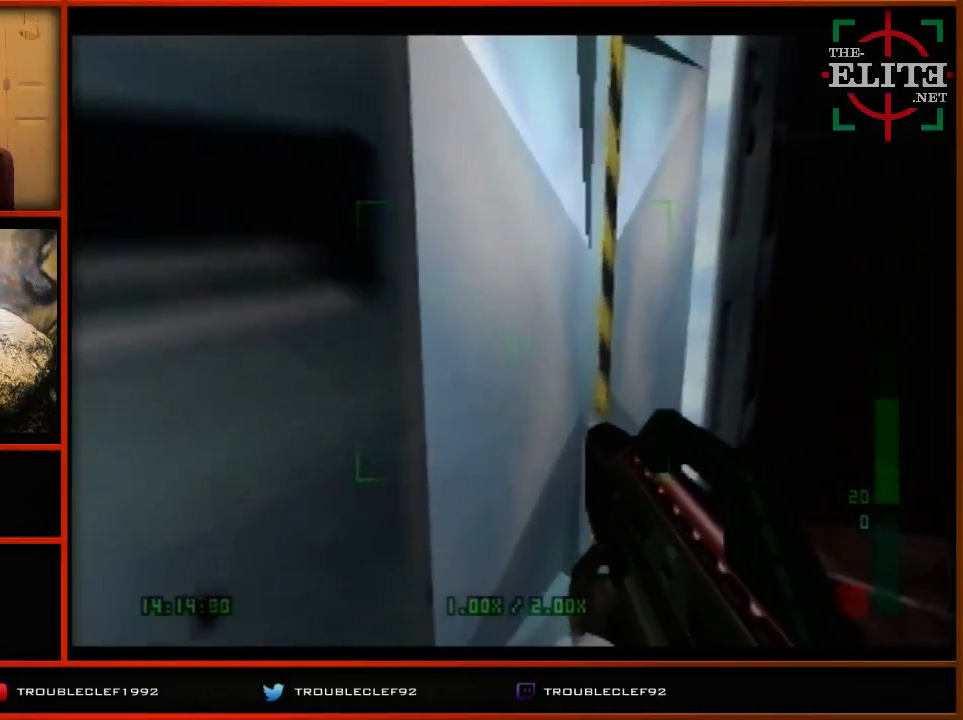
{"buttons": [], "left_stick": "center", "events": []}
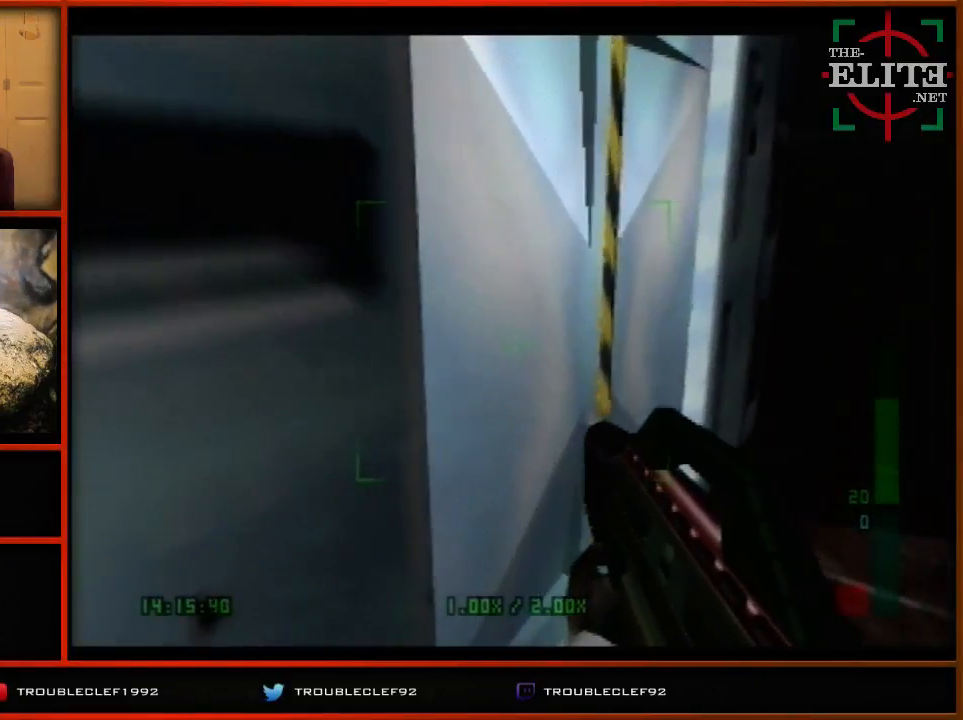
{"buttons": [], "left_stick": "center", "events": []}
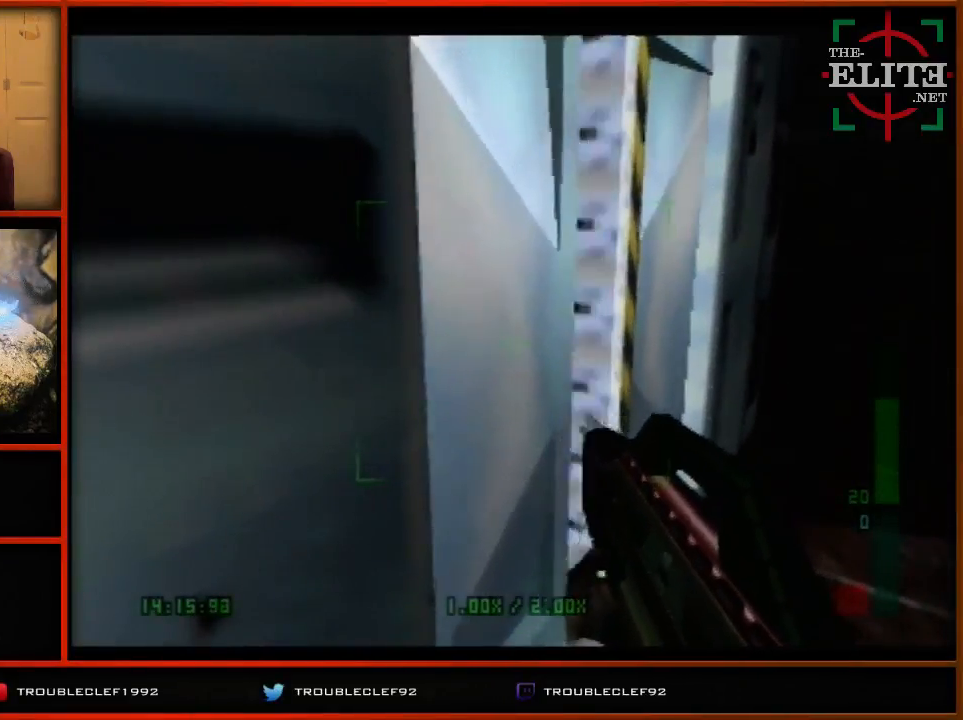
{"buttons": [], "left_stick": "center", "events": []}
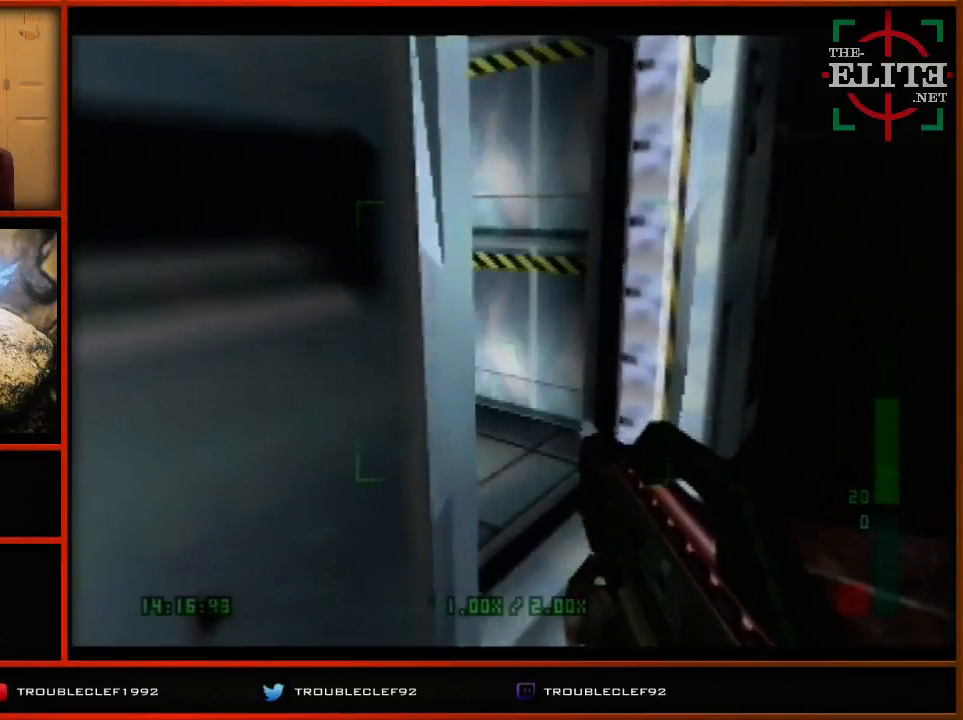
{"buttons": [], "left_stick": "left", "events": [[67, "left_stick", "left"], [100, "C_UP", "down"], [167, "C_RIGHT", "down"], [367, "C_RIGHT", "up"], [367, "C_UP", "up"]]}
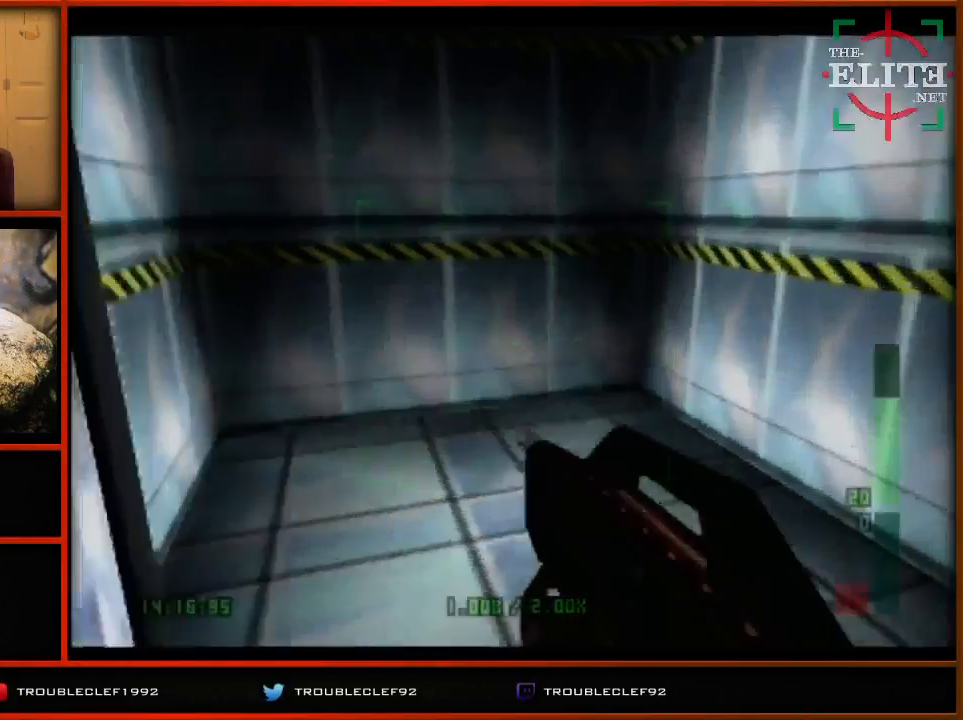
{"buttons": [], "left_stick": "right", "events": [[167, "left_stick", "center"], [200, "C_LEFT", "down"], [200, "C_UP", "down"], [333, "left_stick", "right"], [367, "C_LEFT", "up"], [433, "C_UP", "up"]]}
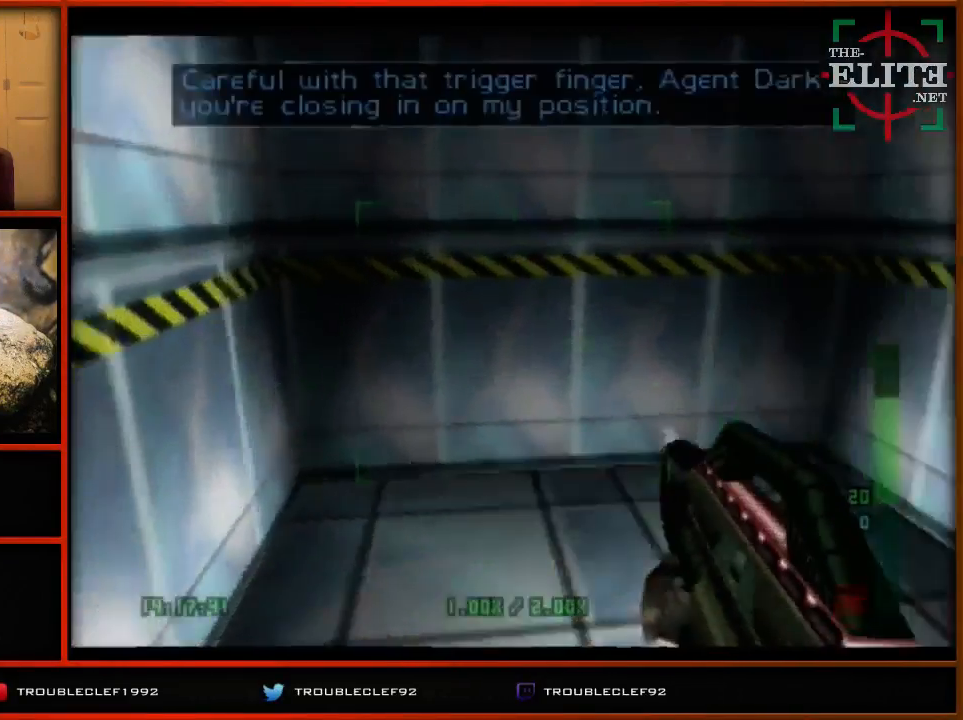
{"buttons": [], "left_stick": "right", "events": []}
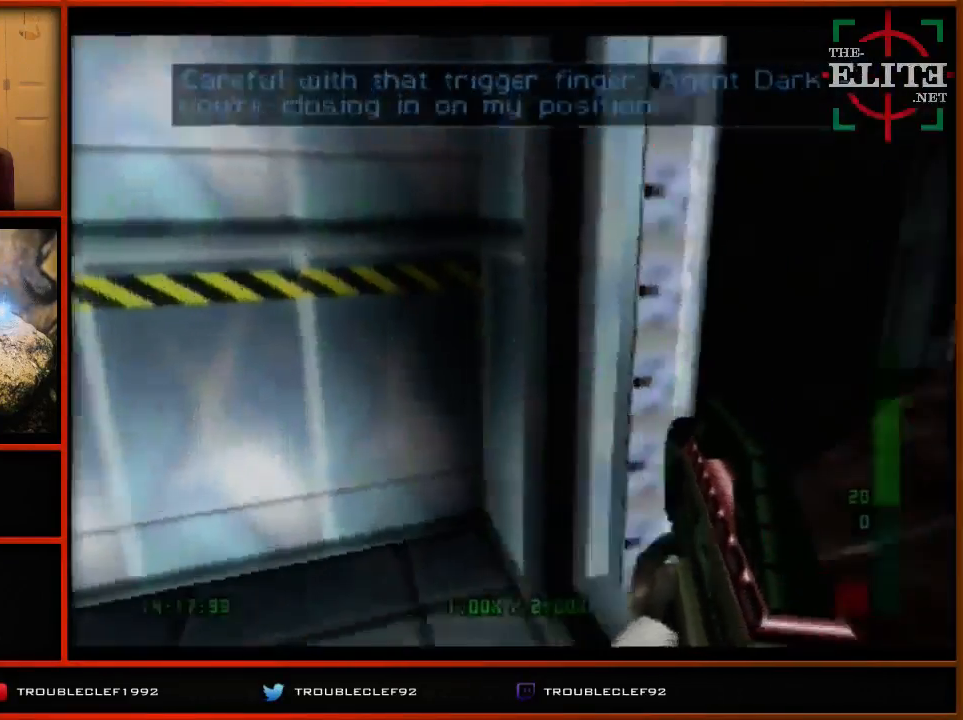
{"buttons": [], "left_stick": "down-left", "events": [[267, "left_stick", "center"], [400, "left_stick", "down-left"]]}
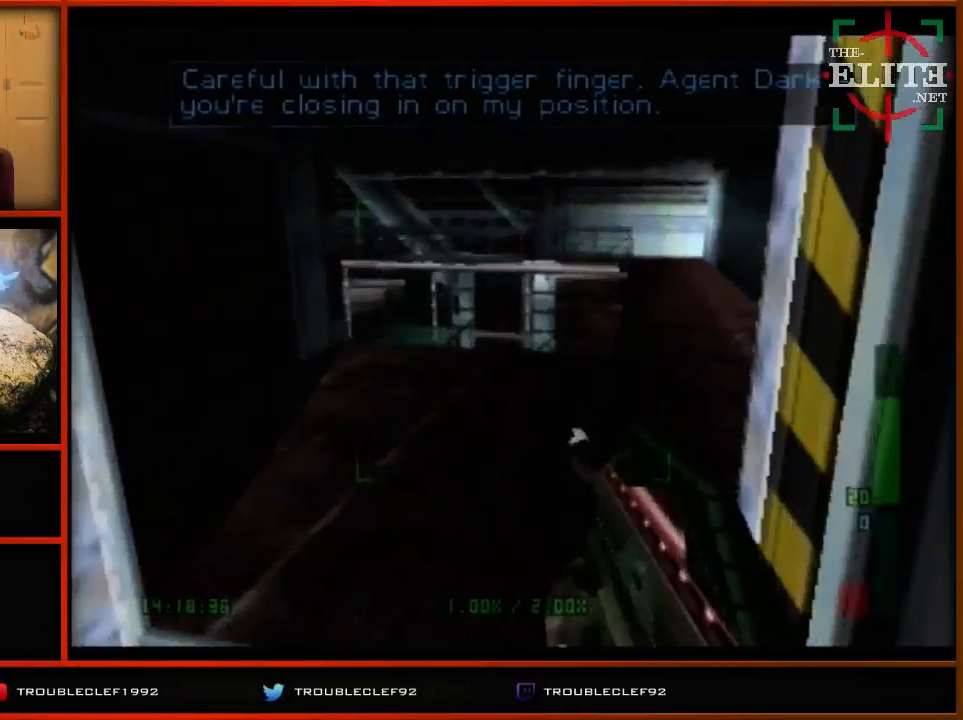
{"buttons": [], "left_stick": "center", "events": [[67, "left_stick", "center"]]}
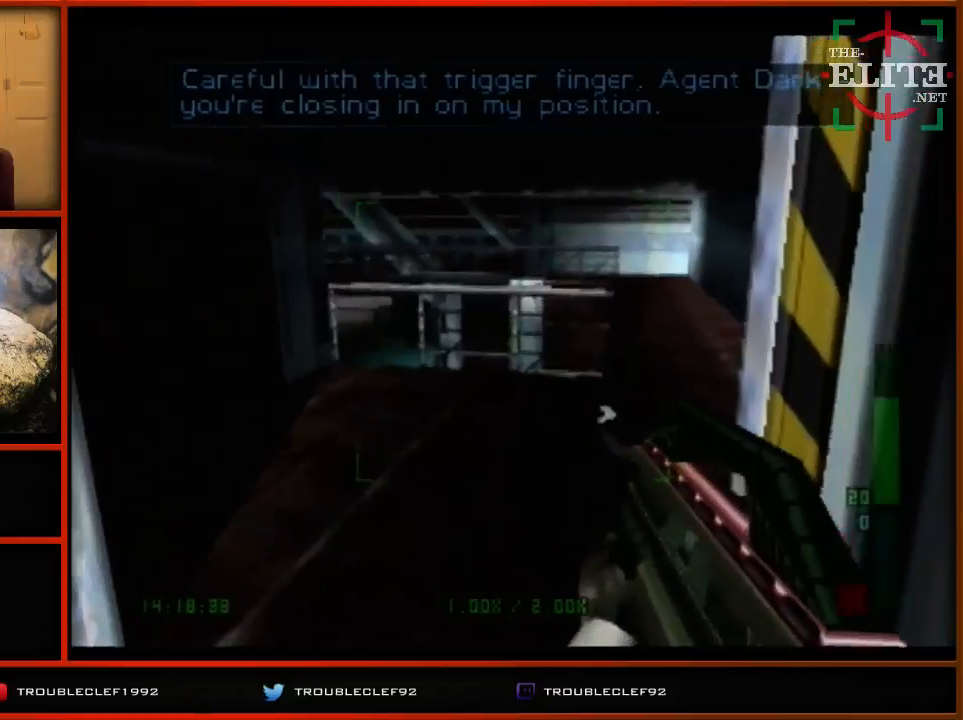
{"buttons": [], "left_stick": "right", "events": [[267, "B", "down"], [433, "B", "up"], [433, "left_stick", "right"]]}
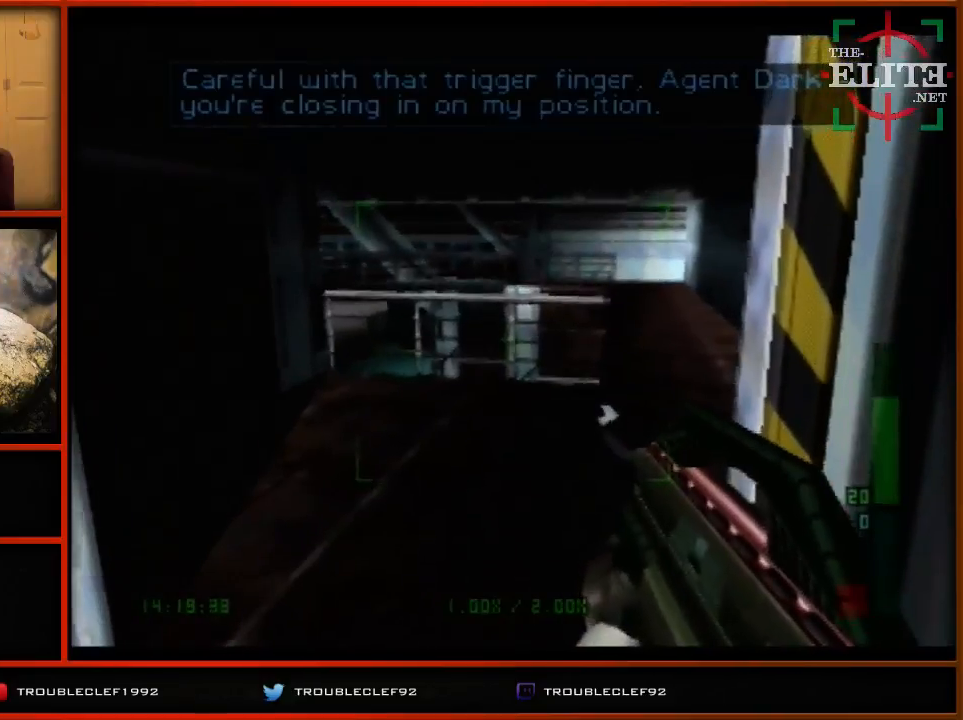
{"buttons": ["C_RIGHT", "C_UP"], "left_stick": "center", "events": [[67, "left_stick", "center"], [233, "C_RIGHT", "down"], [367, "C_UP", "down"]]}
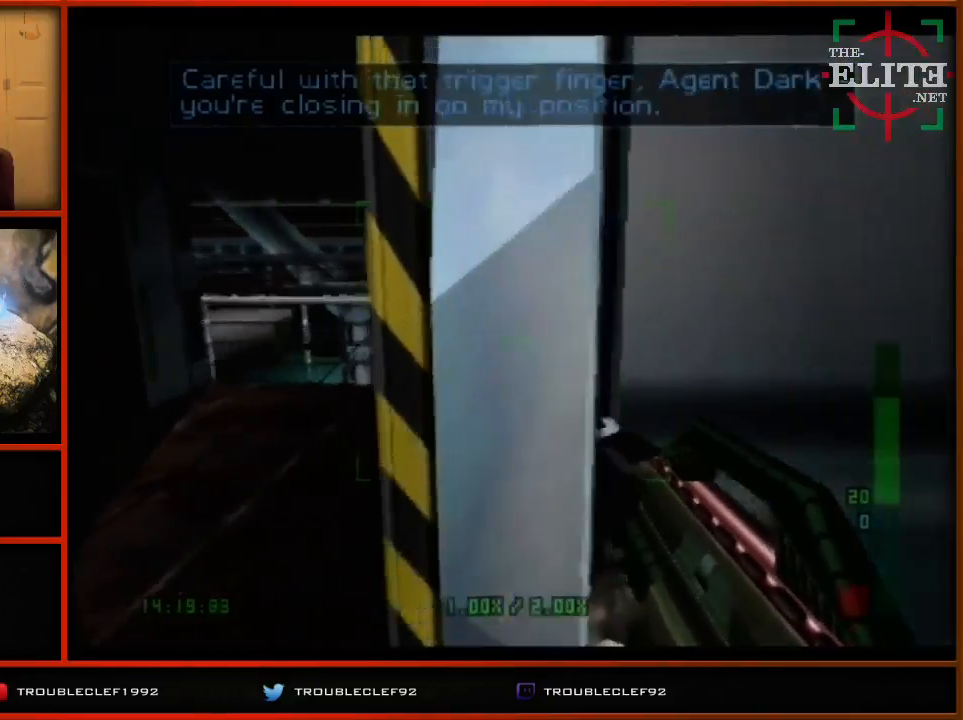
{"buttons": [], "left_stick": "left", "events": [[200, "C_RIGHT", "up"], [200, "C_UP", "up"], [267, "left_stick", "left"]]}
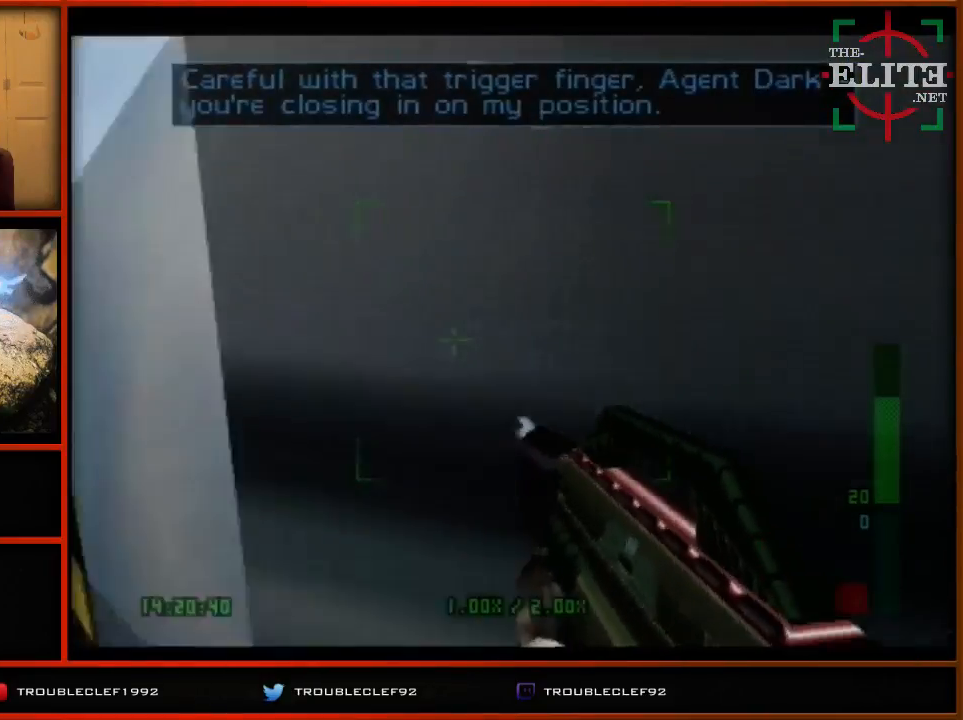
{"buttons": [], "left_stick": "left", "events": [[167, "left_stick", "center"], [433, "left_stick", "left"]]}
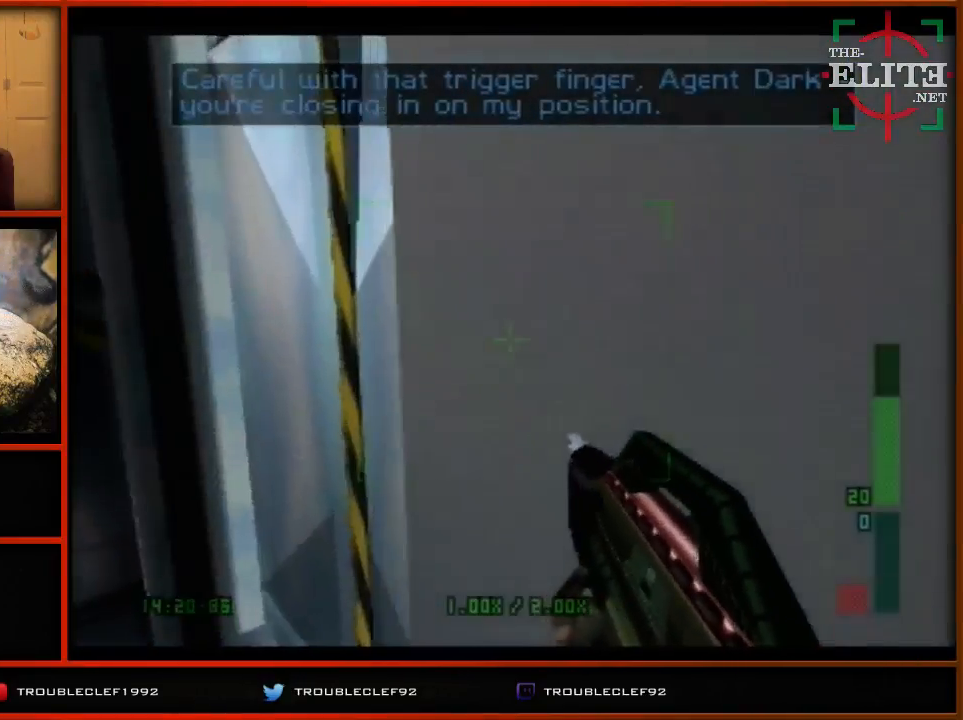
{"buttons": [], "left_stick": "center", "events": [[267, "left_stick", "center"]]}
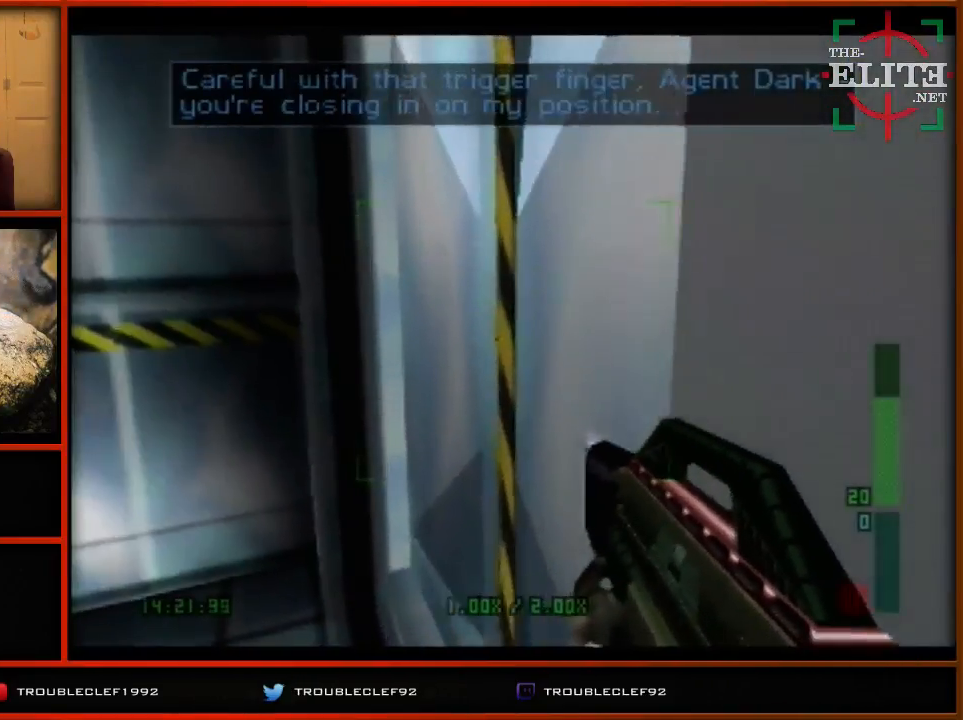
{"buttons": ["C_DOWN", "C_RIGHT"], "left_stick": "center", "events": [[133, "C_DOWN", "down"], [167, "C_RIGHT", "down"]]}
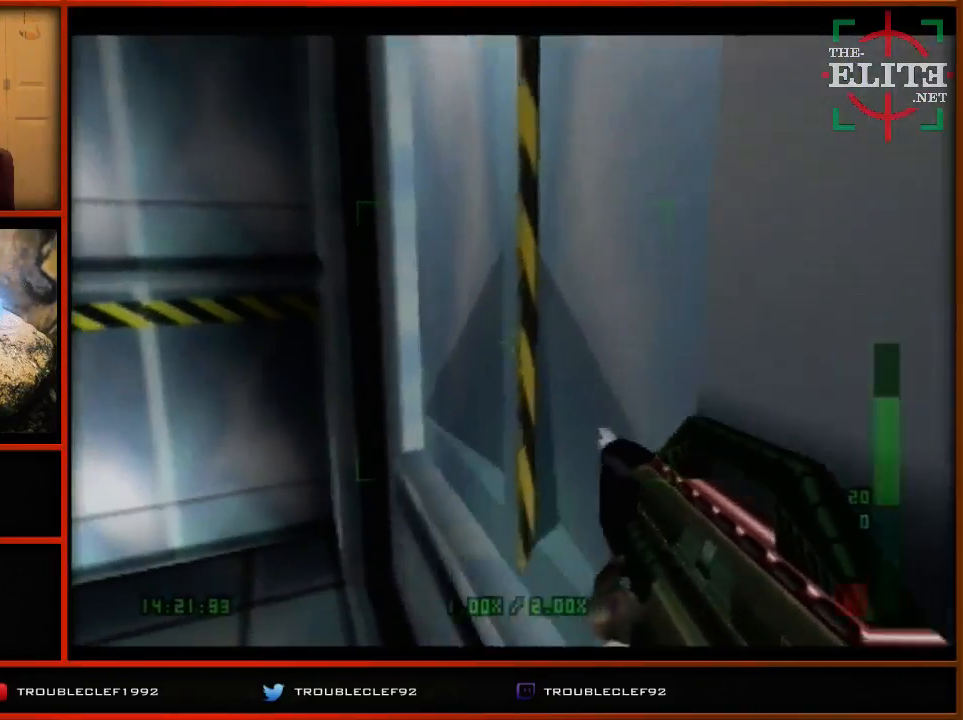
{"buttons": [], "left_stick": "right", "events": [[100, "C_DOWN", "up"], [133, "C_RIGHT", "up"], [467, "left_stick", "right"]]}